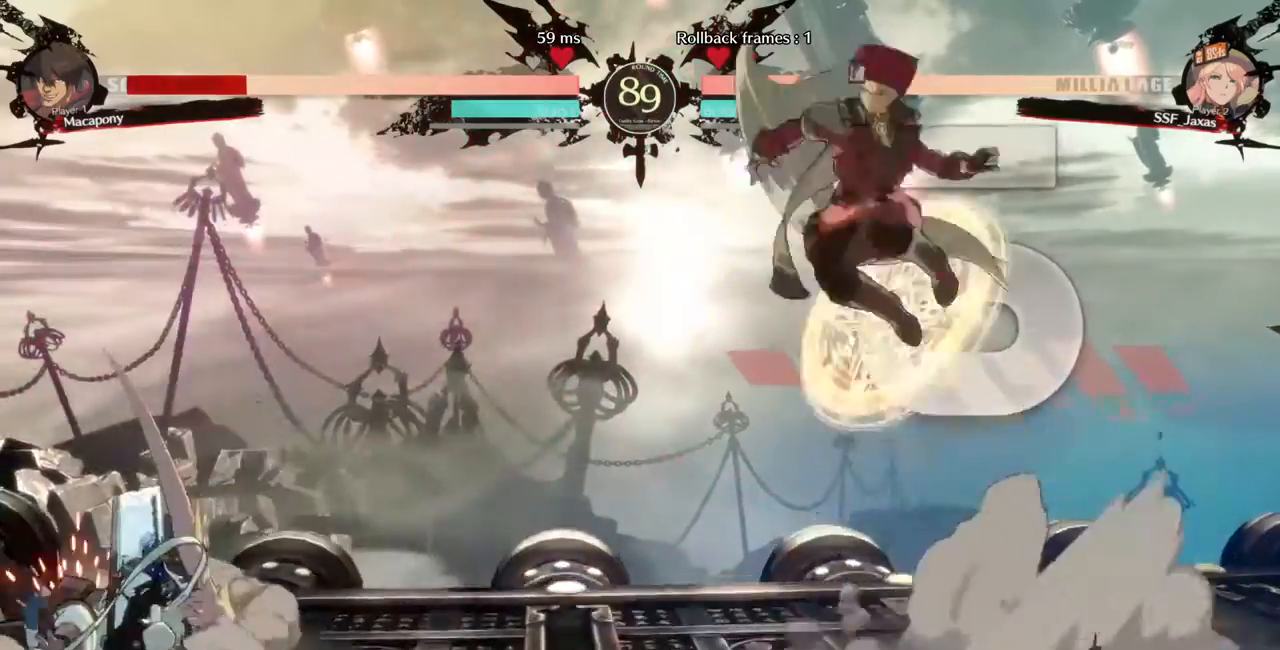
Gameplay with a controller (PlayStation layout); each line is a JSON object with the inputs held at the frame after it (dt_ms = milliseconds from this image to that frame). "events" lists button and stick changes between this image and that frame as [ms after this image, input, new state], when the widget could be followed in between. Not read: L3 R3.
{"dt_ms": 520, "buttons": ["L1", "DPAD_RIGHT"], "events": [[40, "L1", "up"], [440, "L1", "down"], [520, "DPAD_RIGHT", "down"]]}
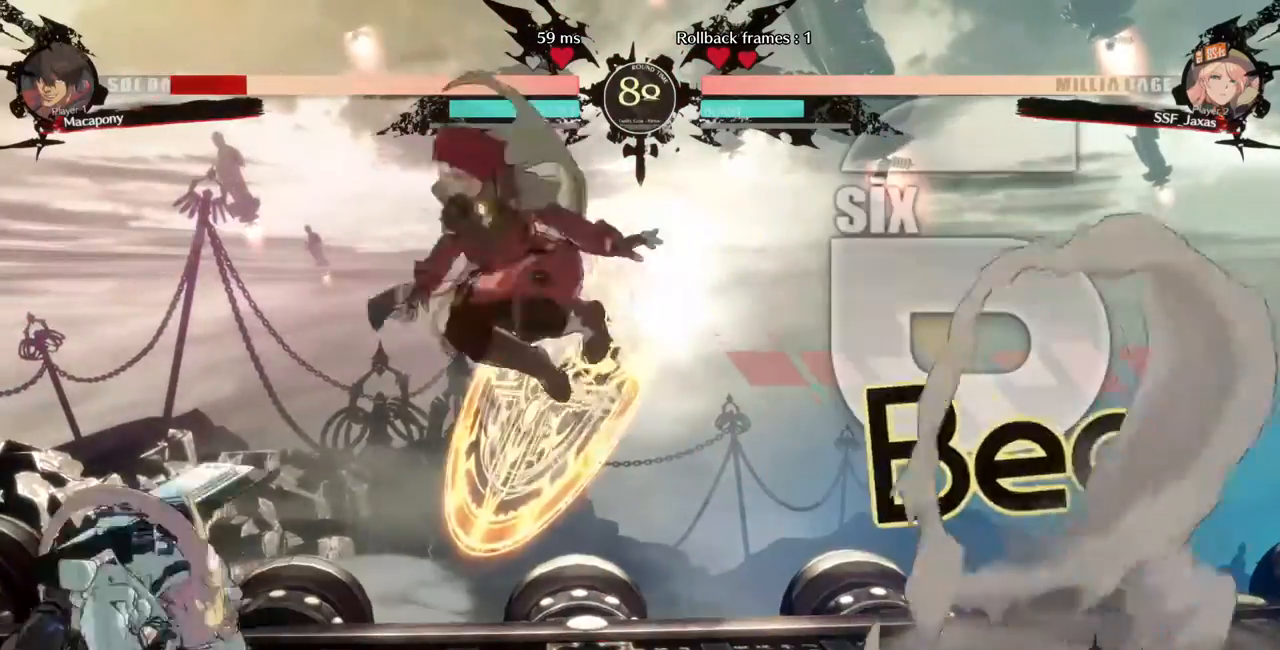
{"dt_ms": 480, "buttons": ["DPAD_DOWN", "DPAD_RIGHT"], "events": [[40, "L1", "up"], [240, "R1", "down"], [320, "DPAD_DOWN", "down"], [400, "R1", "up"]]}
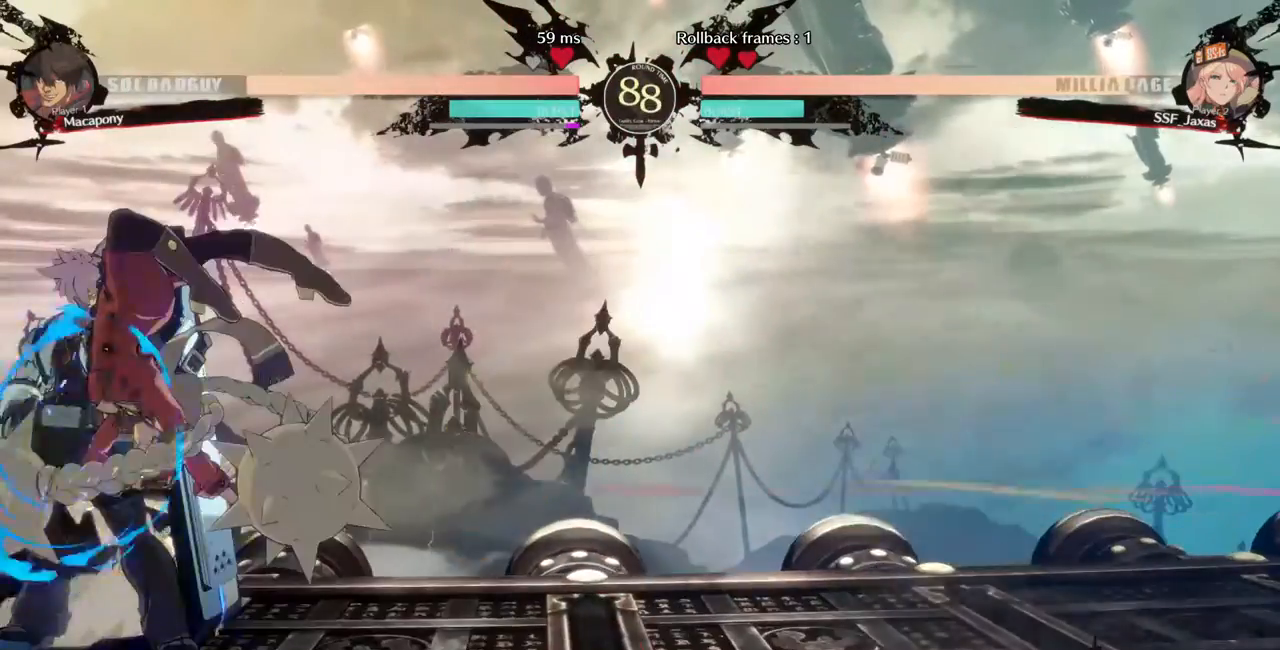
{"dt_ms": 1000, "buttons": []}
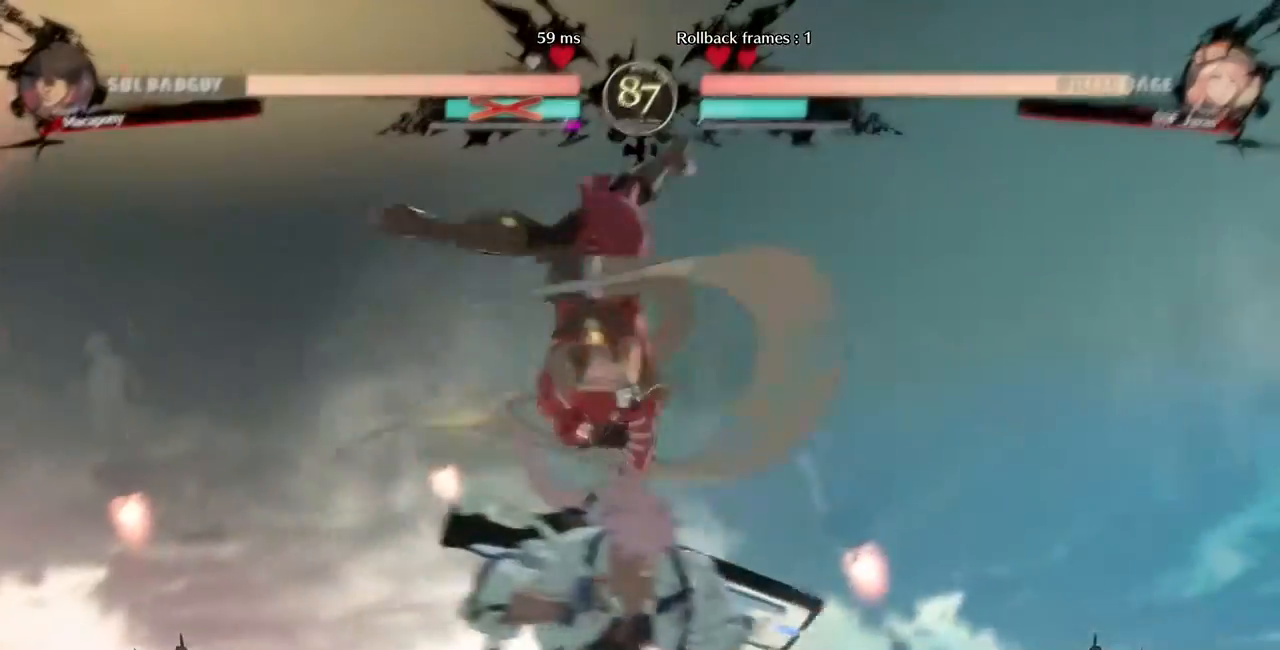
{"dt_ms": 1000, "buttons": []}
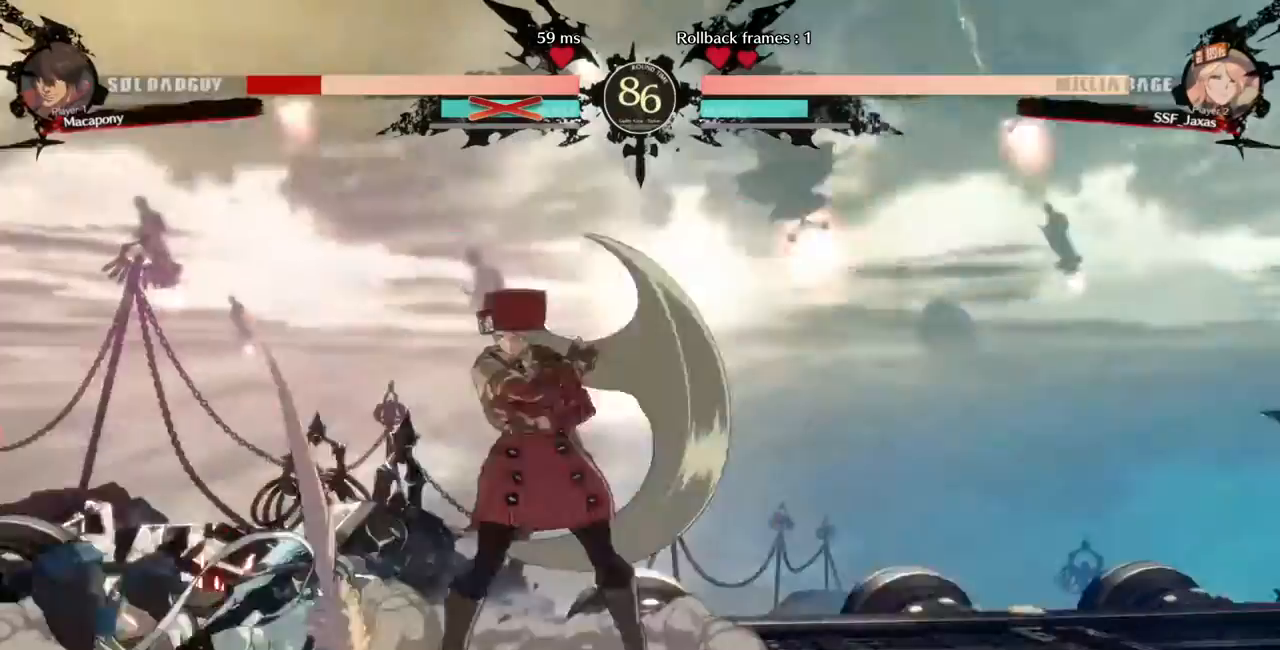
{"dt_ms": 520, "buttons": [], "events": [[40, "DPAD_RIGHT", "down"], [240, "DPAD_RIGHT", "up"]]}
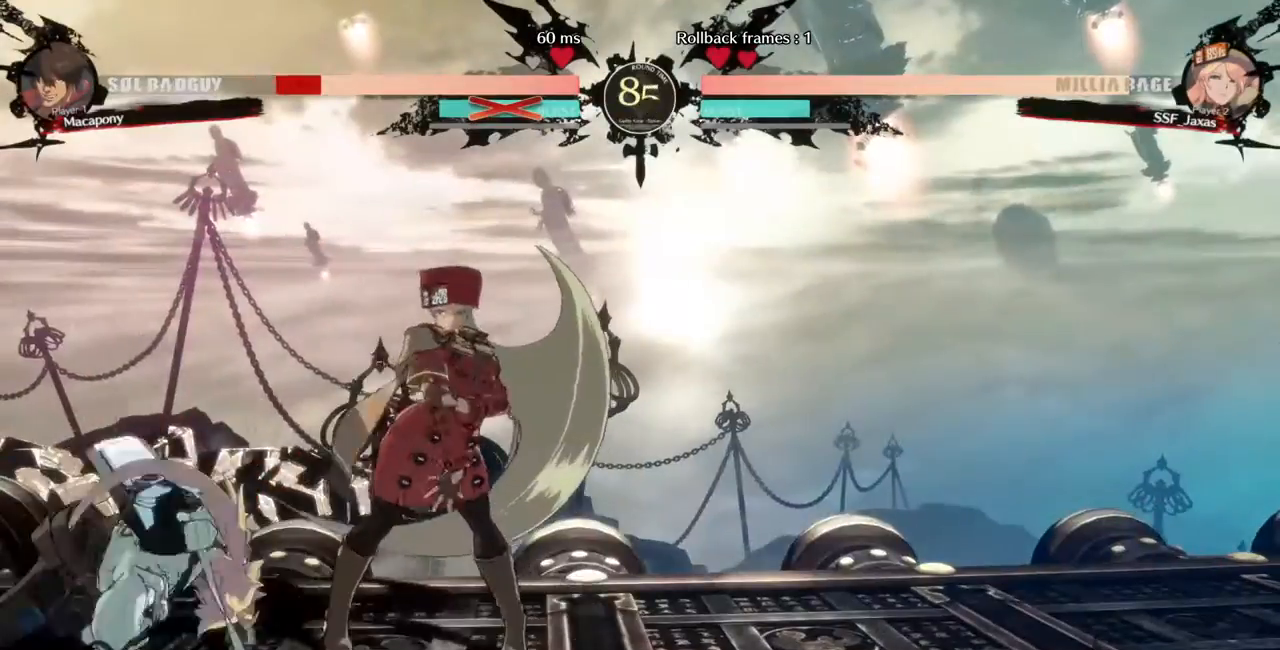
{"dt_ms": 480, "buttons": [], "events": [[80, "DPAD_LEFT", "down"], [120, "DPAD_LEFT", "up"], [200, "DPAD_LEFT", "down"], [320, "DPAD_LEFT", "up"], [320, "TRIANGLE", "down"], [480, "TRIANGLE", "up"]]}
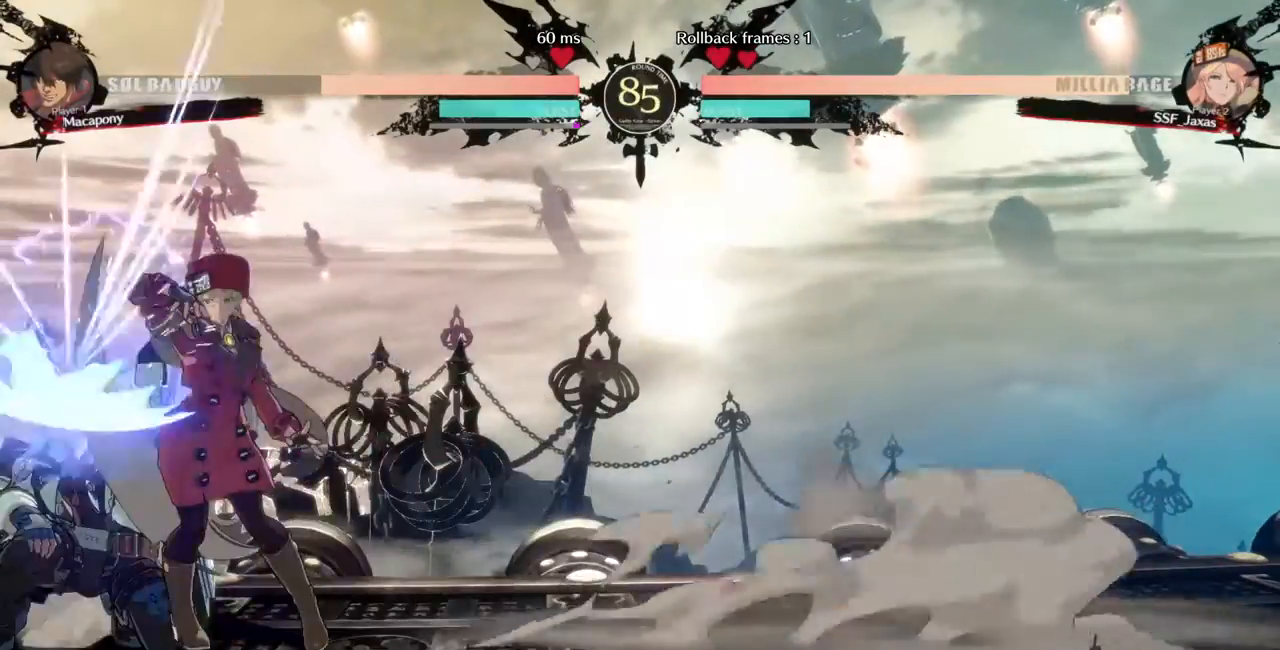
{"dt_ms": 520, "buttons": ["DPAD_DOWN"], "events": [[520, "DPAD_DOWN", "down"]]}
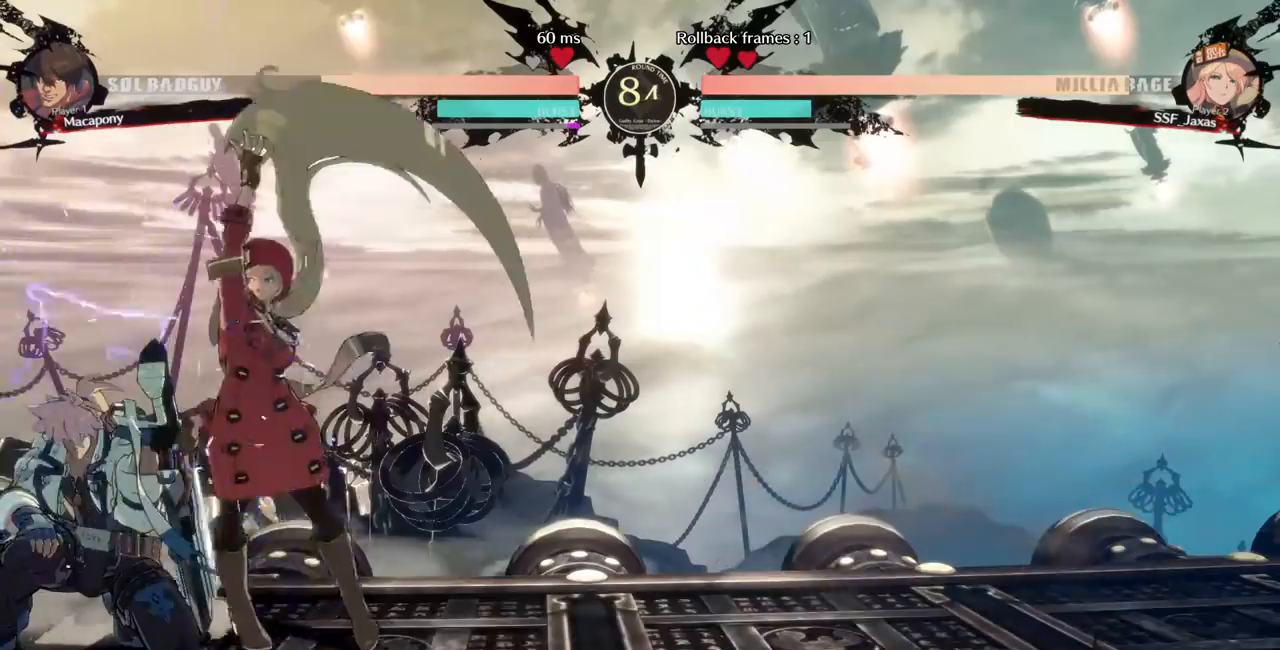
{"dt_ms": 480, "buttons": [], "events": [[120, "TRIANGLE", "down"], [200, "DPAD_DOWN", "up"], [280, "TRIANGLE", "up"]]}
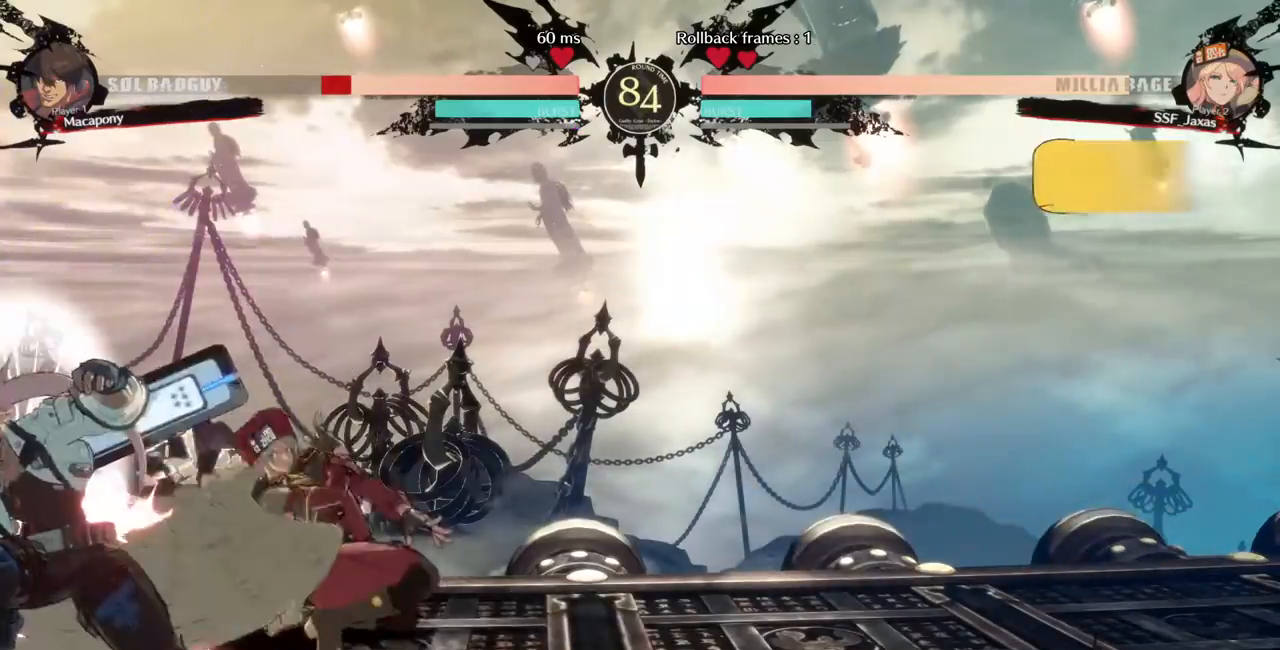
{"dt_ms": 520, "buttons": [], "events": [[360, "DPAD_DOWN", "down"], [400, "R1", "down"], [440, "DPAD_DOWN", "up"], [440, "R1", "up"]]}
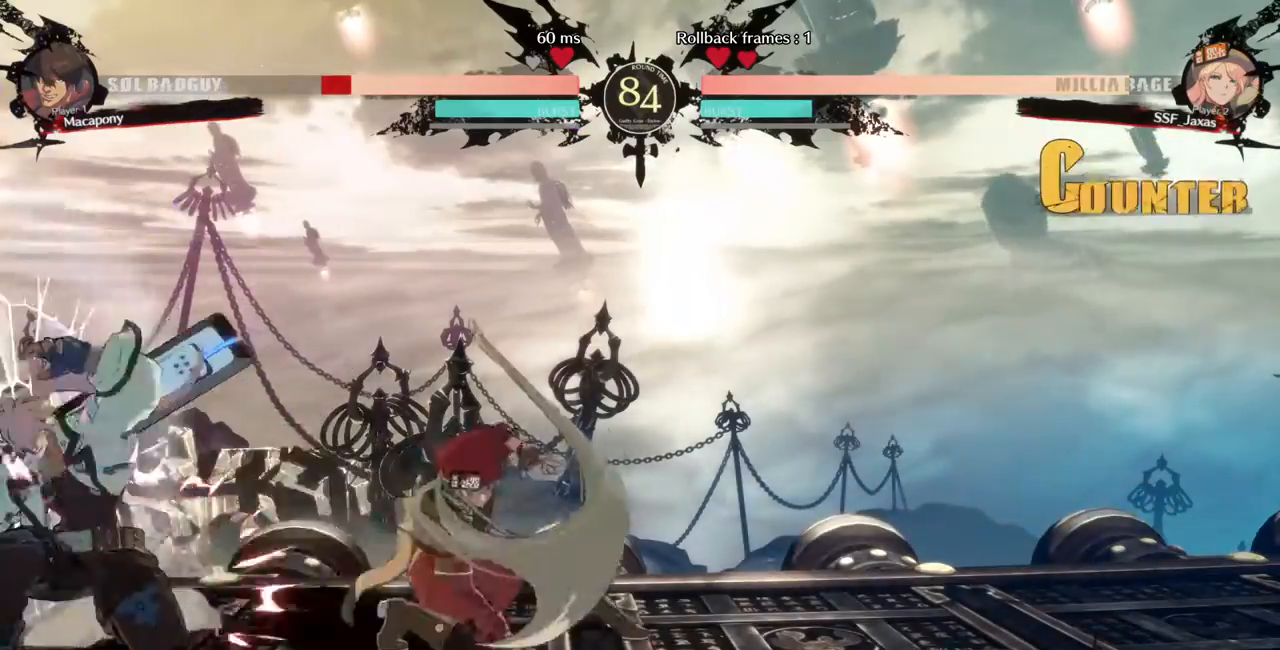
{"dt_ms": 480, "buttons": [], "events": [[80, "DPAD_DOWN", "down"], [120, "DPAD_RIGHT", "down"], [160, "DPAD_DOWN", "up"], [240, "CROSS", "down"], [320, "DPAD_RIGHT", "up"], [360, "CROSS", "up"]]}
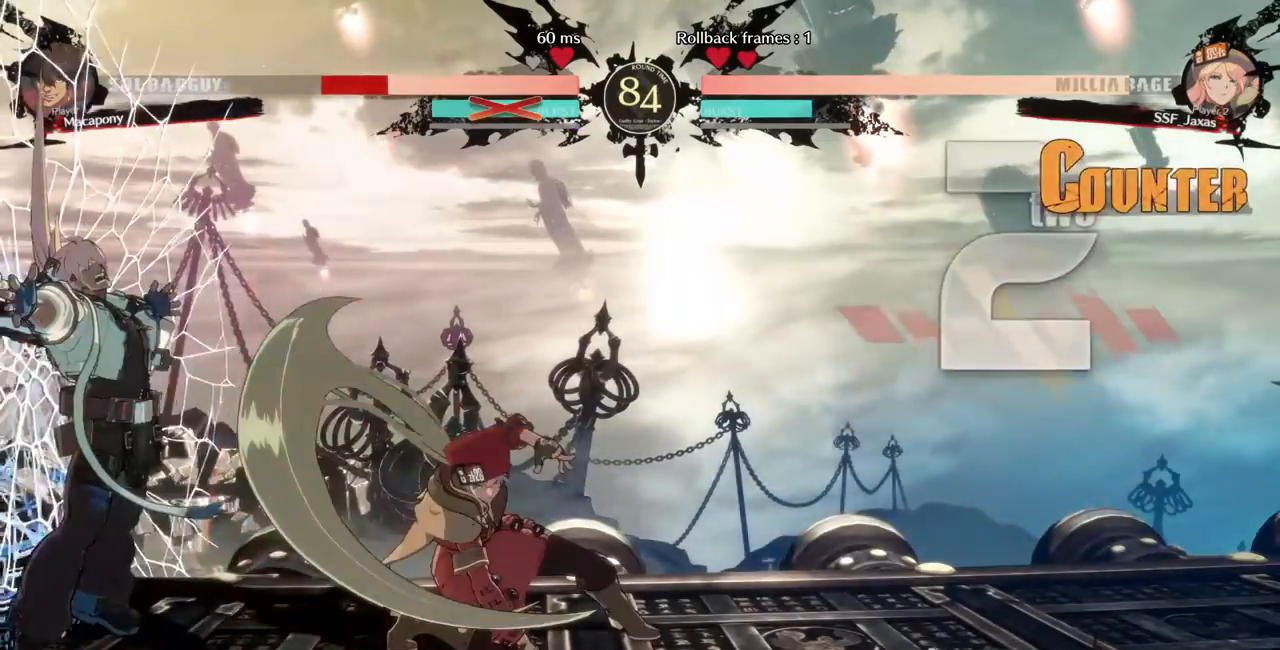
{"dt_ms": 520, "buttons": ["TRIANGLE", "DPAD_DOWN"], "events": [[360, "DPAD_DOWN", "down"], [440, "DPAD_DOWN", "up"], [440, "DPAD_LEFT", "down"], [480, "DPAD_DOWN", "down"], [520, "DPAD_LEFT", "up"], [520, "TRIANGLE", "down"]]}